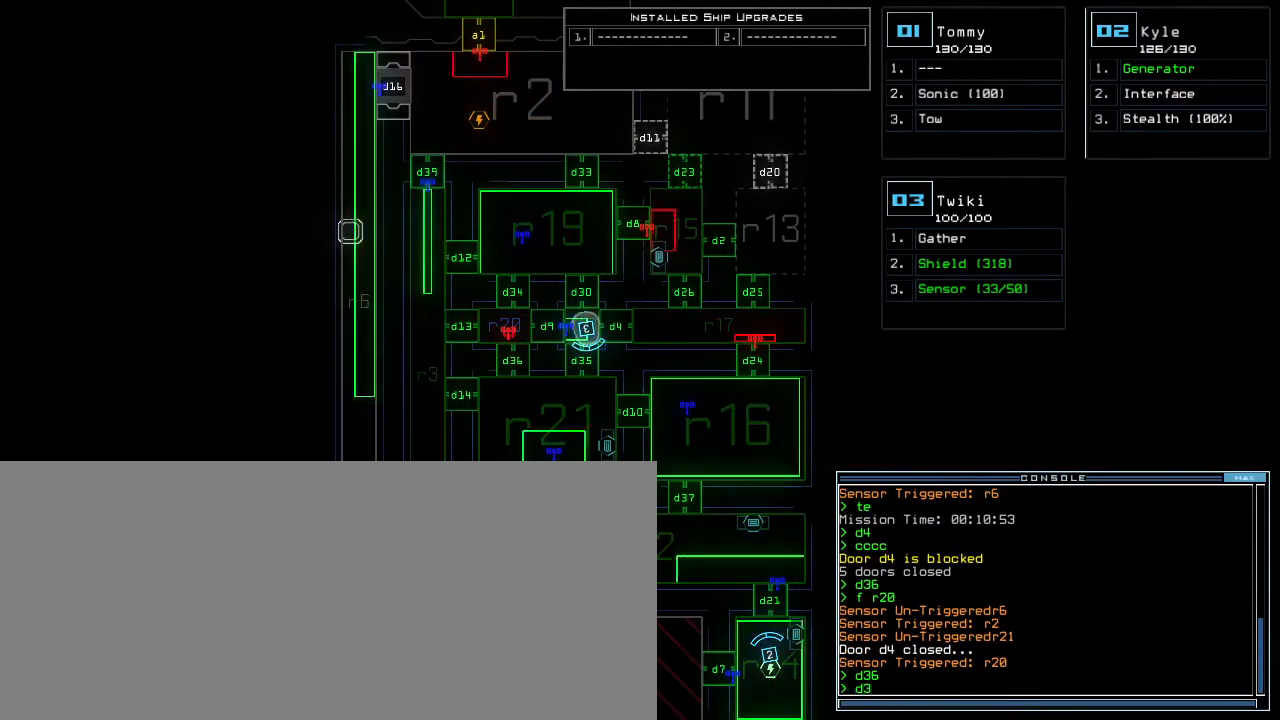
Gameplay with keyboard; each line is a JSON object with the keys held at the frame after it. "events" lists presses ("down") and releases ("up") of ".", "0", "1", "2", "3", "4", "5", "6", "7", "8", "9", "a", "b", "backspace", "c", "caps_lock", "comma", "ctrl_l", "ctrl_r", "d", "down", "e", "equals", "escape", "f", "f9", "g", "h", "i", "j", "k", "l", "left", "m", "minus", "n", "o", "p", "q", "quote", "r", "return", "right", "s", "semicolon", "shift_l", "shift_r", "space", "t", "tab", "tilde", "u", "up", "v", "w", "x", "y" and "z" between this image and that frame as [ms after this image, input, new state], when the widget could be followed in between. No other keys are recorded. Mouse input is not recorded.
{"keys": [], "events": [[417, "5", "down"], [483, "5", "up"]]}
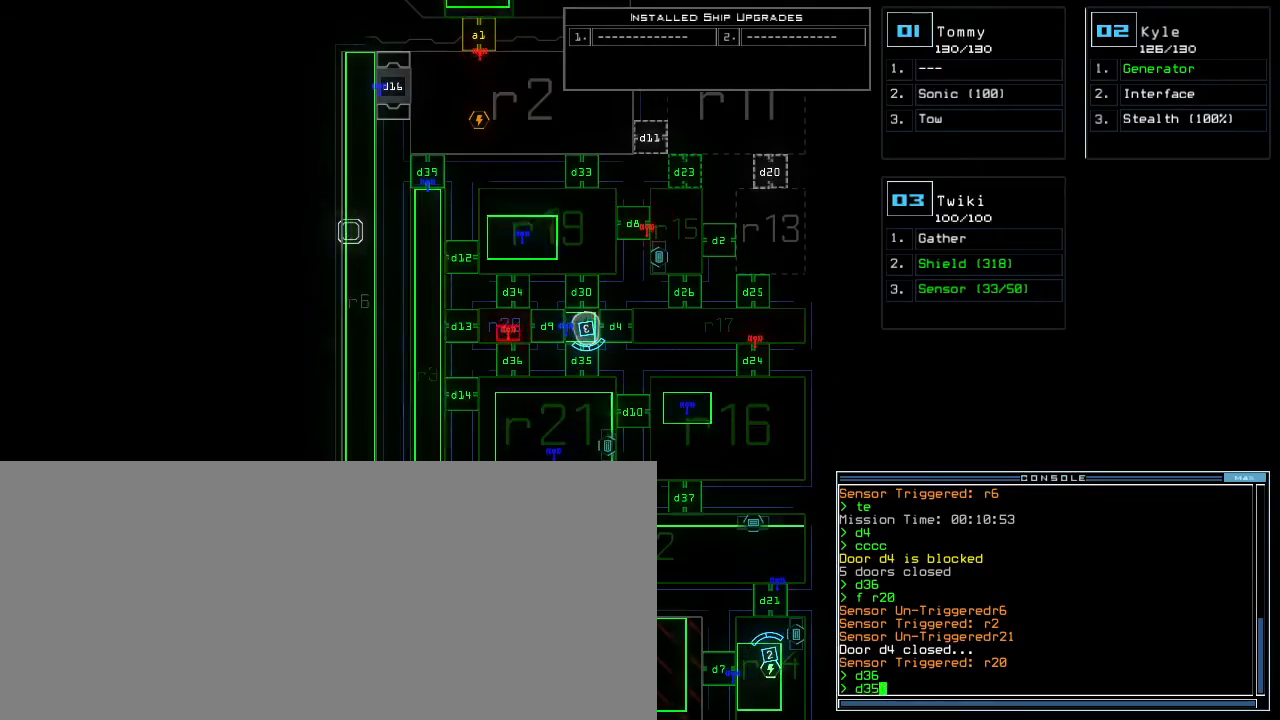
{"keys": ["d"]}
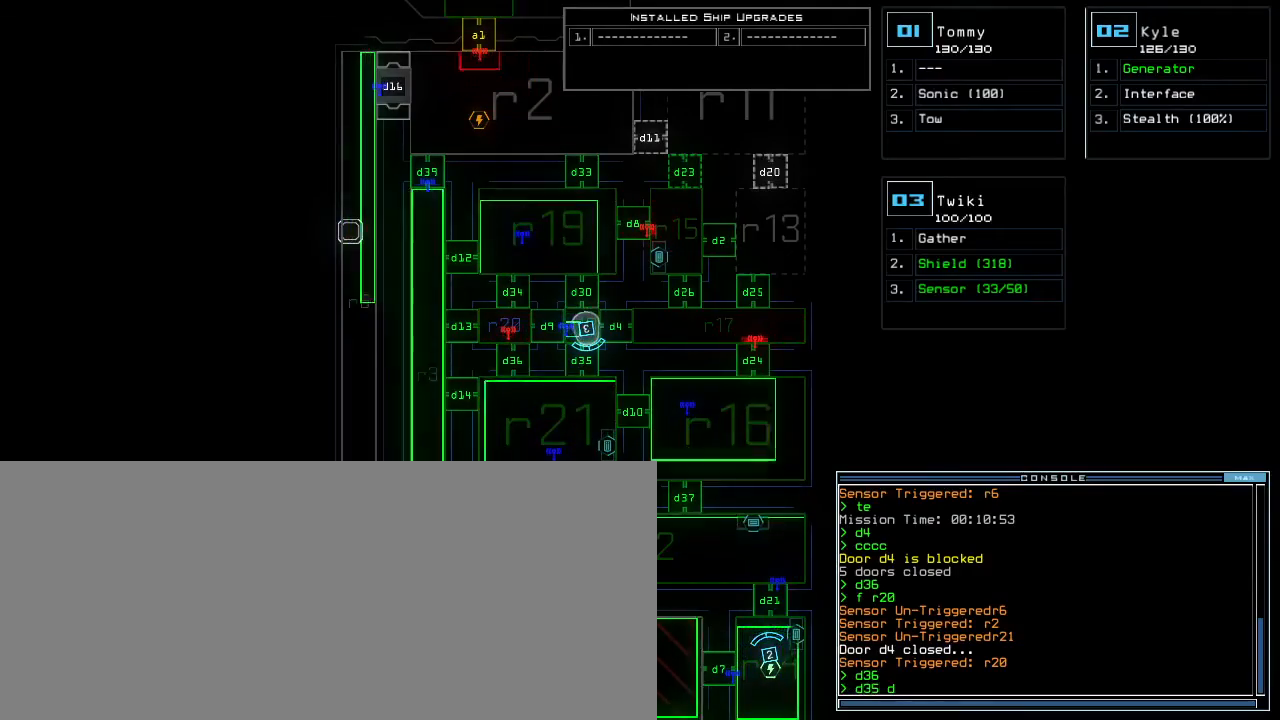
{"keys": [], "events": [[50, "d", "up"], [183, "1", "down"], [267, "1", "up"], [317, "0", "down"], [383, "0", "up"]]}
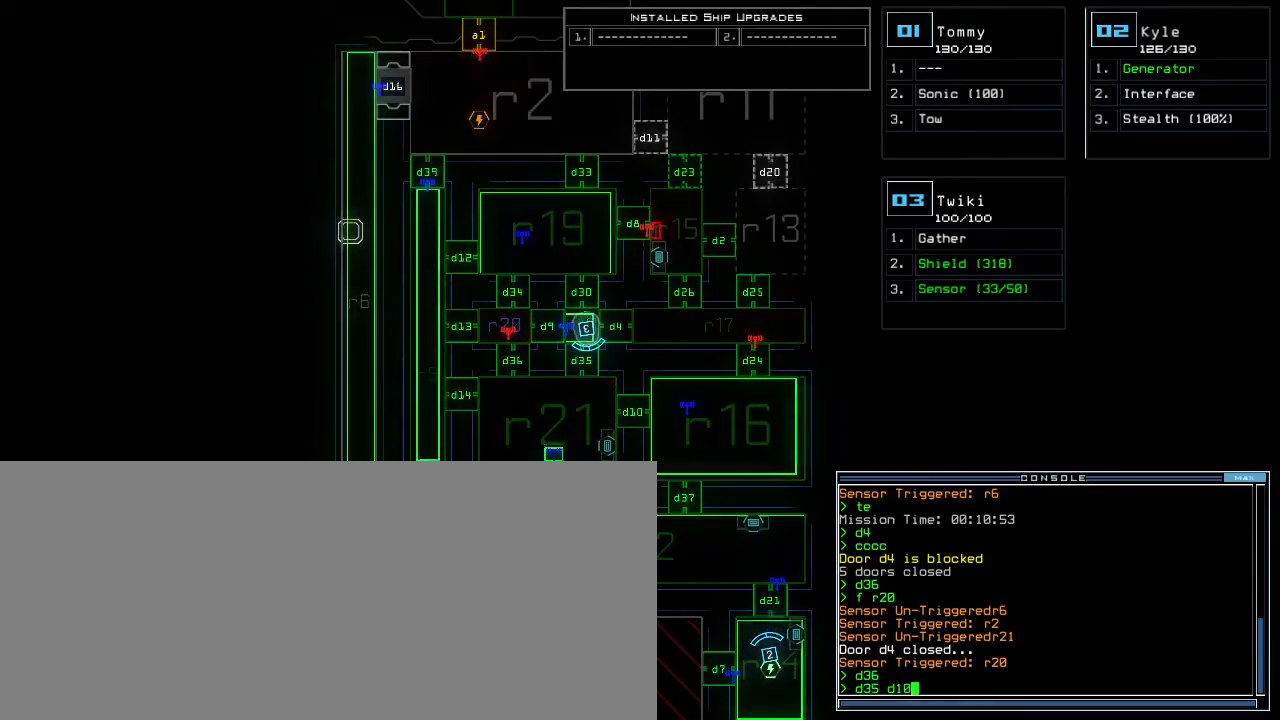
{"keys": []}
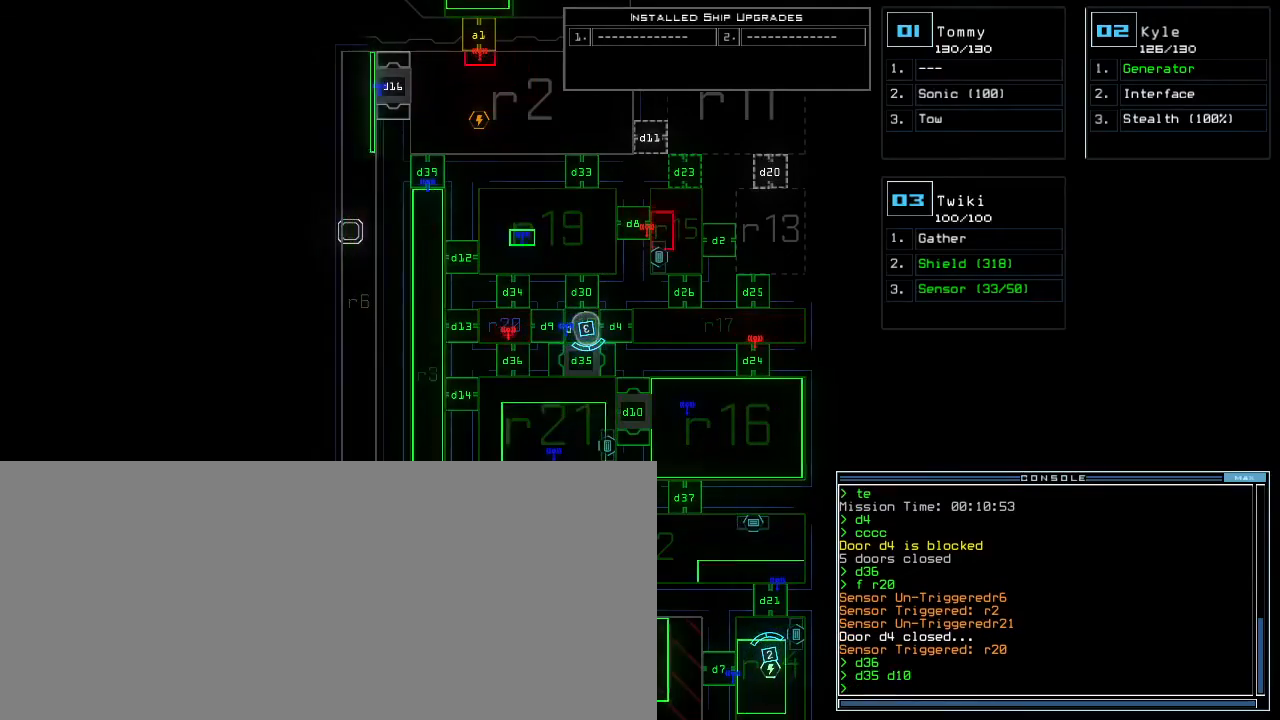
{"keys": ["e", "right", "up"], "events": [[417, "3", "down"], [450, "right", "down"], [467, "e", "down"], [467, "up", "down"], [500, "3", "up"]]}
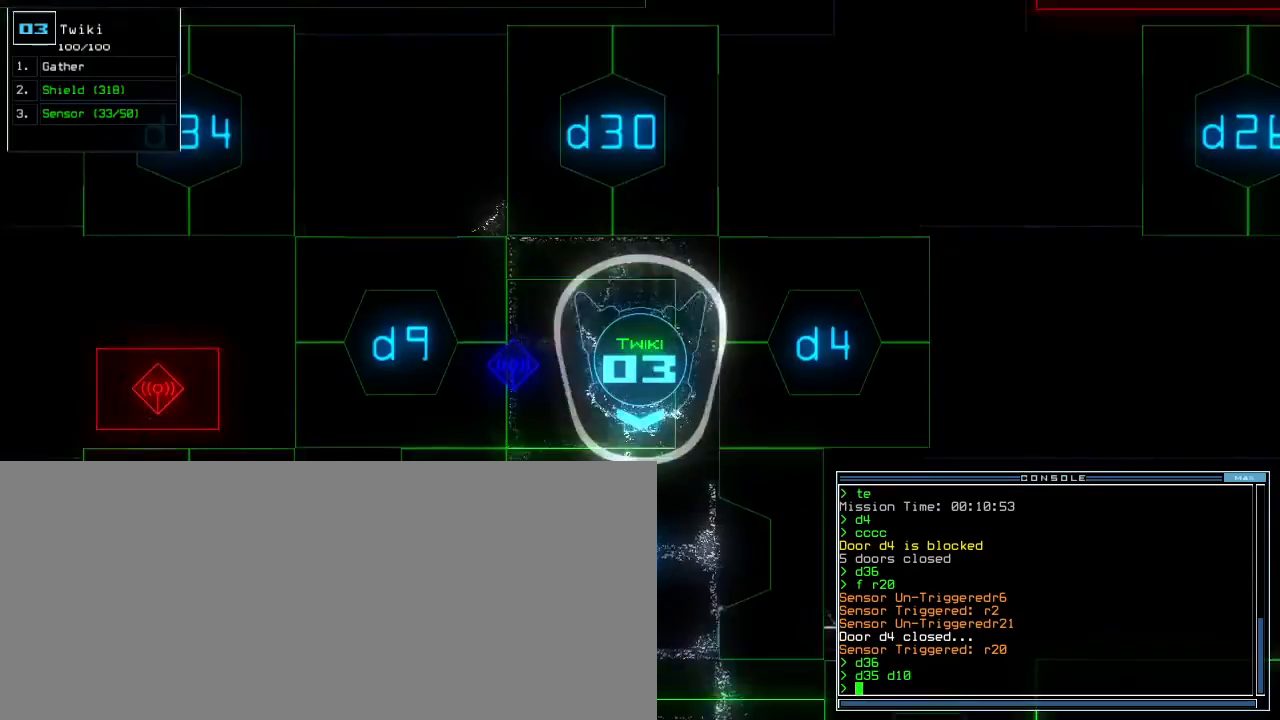
{"keys": ["2", "up"]}
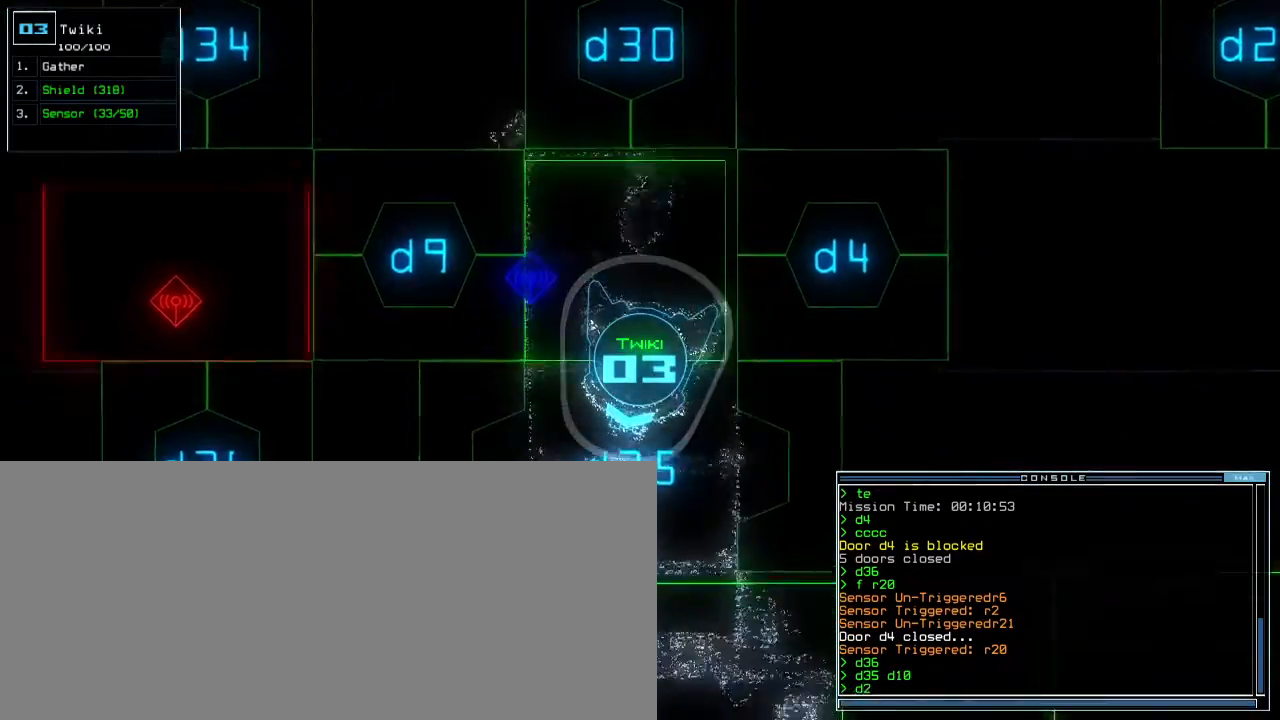
{"keys": ["up"], "events": [[17, "2", "up"], [17, "left", "down"], [100, "left", "up"], [300, "5", "down"], [367, "return", "down"], [383, "5", "up"], [450, "return", "up"]]}
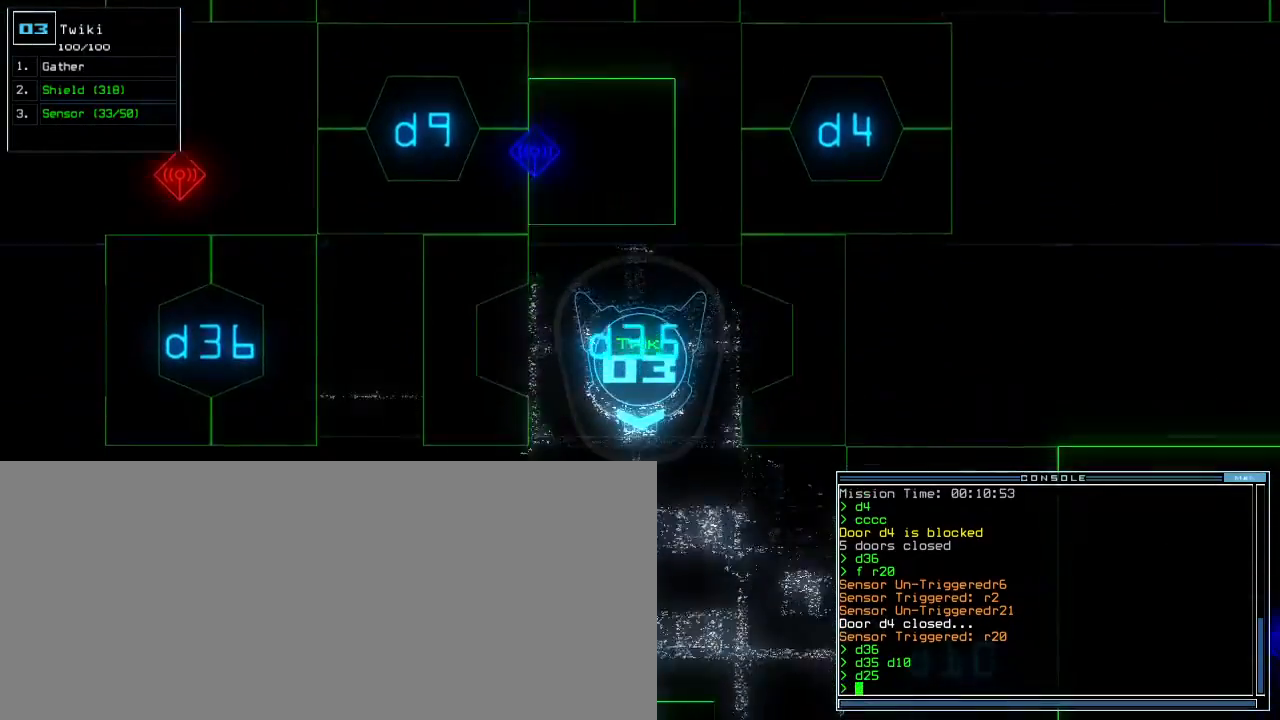
{"keys": ["left", "up"]}
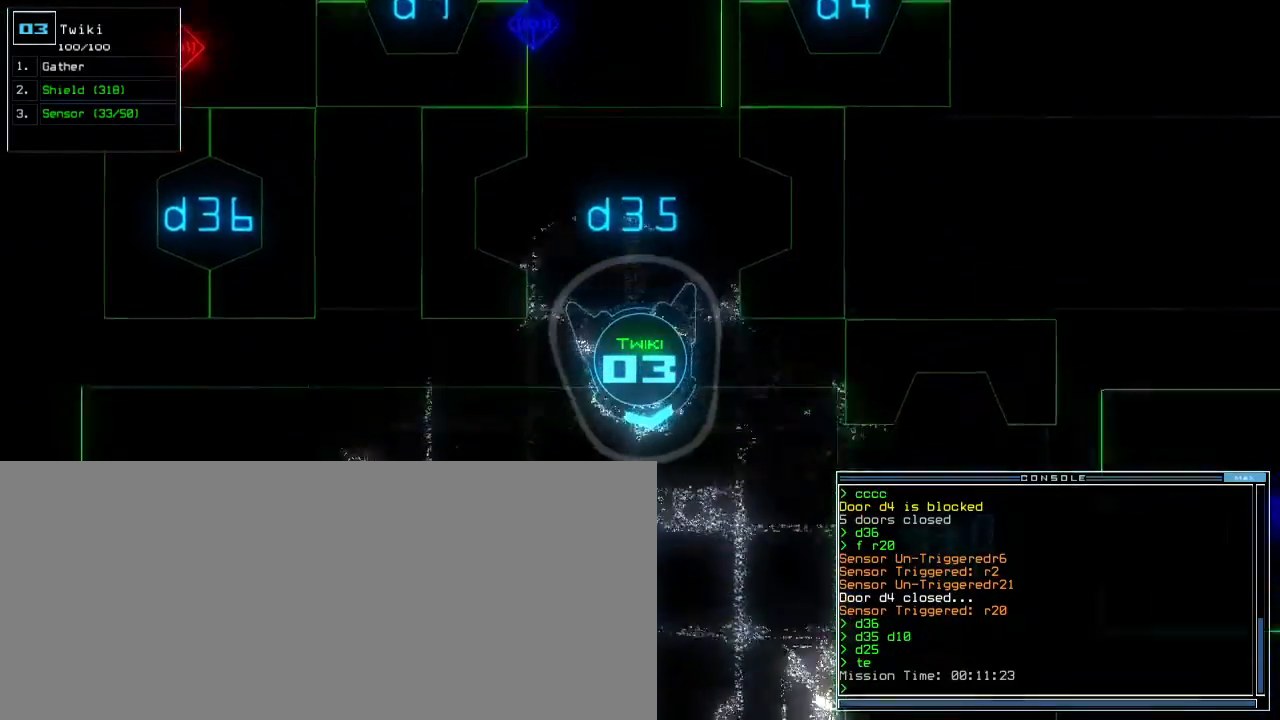
{"keys": ["left", "up"], "events": [[67, "left", "up"], [450, "left", "down"]]}
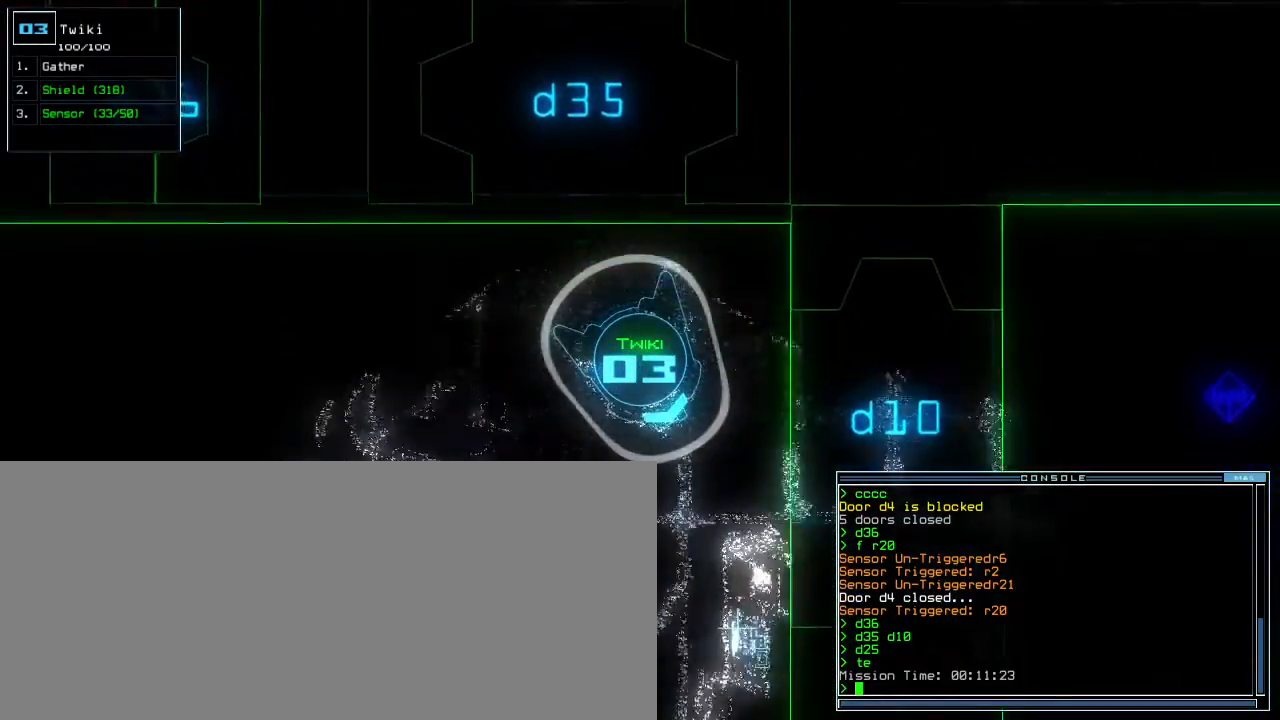
{"keys": ["up"], "events": [[33, "left", "up"], [100, "left", "down"], [317, "left", "up"]]}
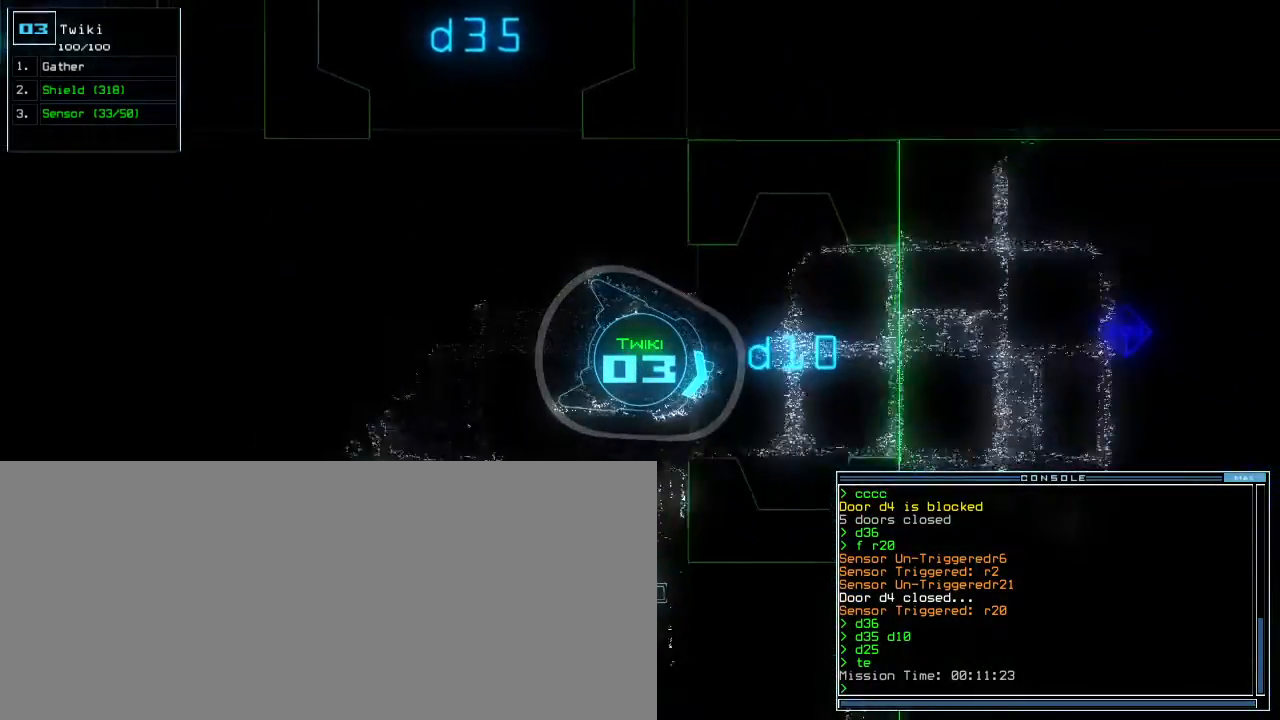
{"keys": ["up"]}
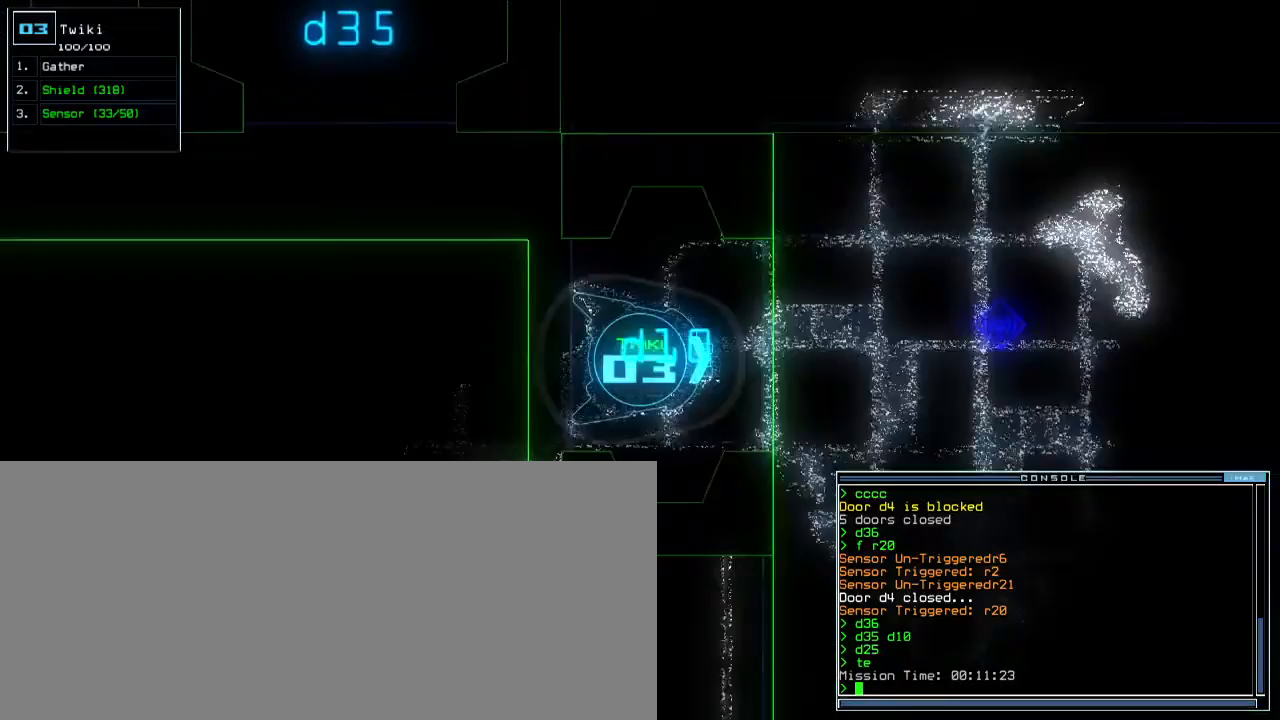
{"keys": ["up"], "events": [[200, "z", "down"], [283, "z", "up"], [383, "shift_l", "down"], [467, "shift_l", "up"]]}
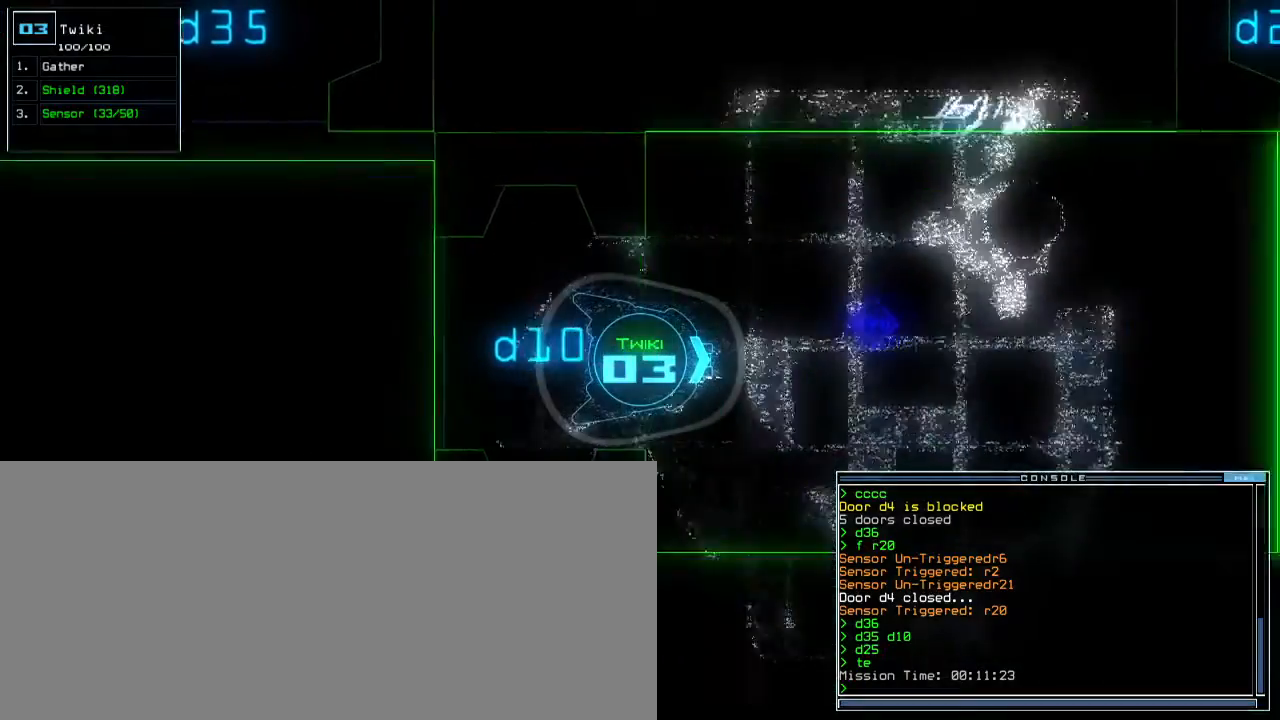
{"keys": ["up"], "events": [[333, "left", "down"], [500, "left", "up"]]}
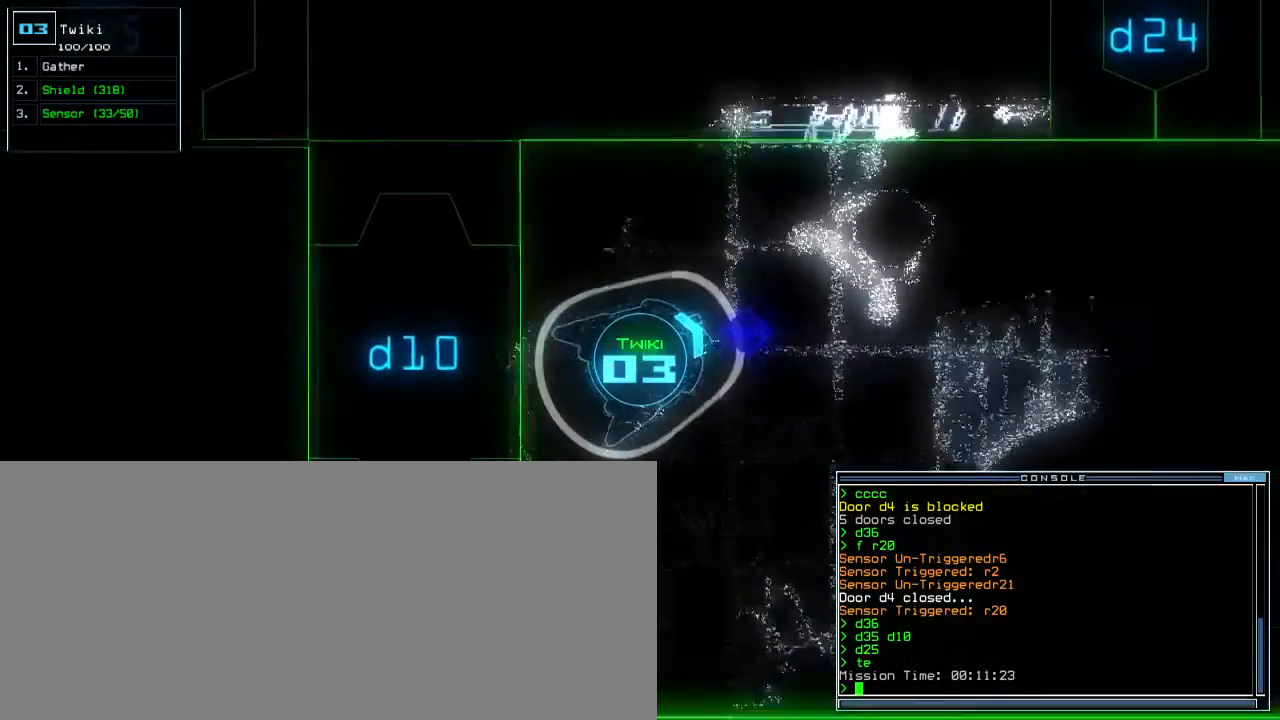
{"keys": ["up"], "events": [[183, "right", "down"], [267, "right", "up"]]}
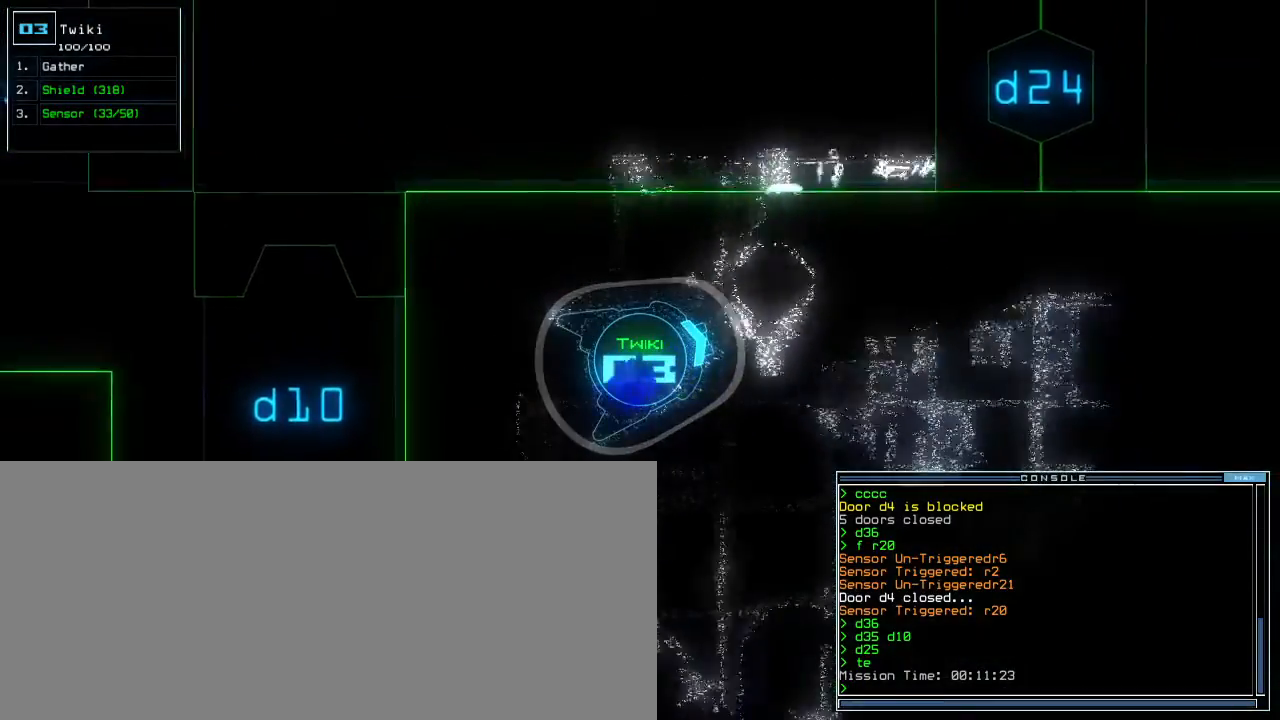
{"keys": ["up"], "events": [[50, "right", "down"], [100, "right", "up"], [317, "right", "down"], [417, "right", "up"]]}
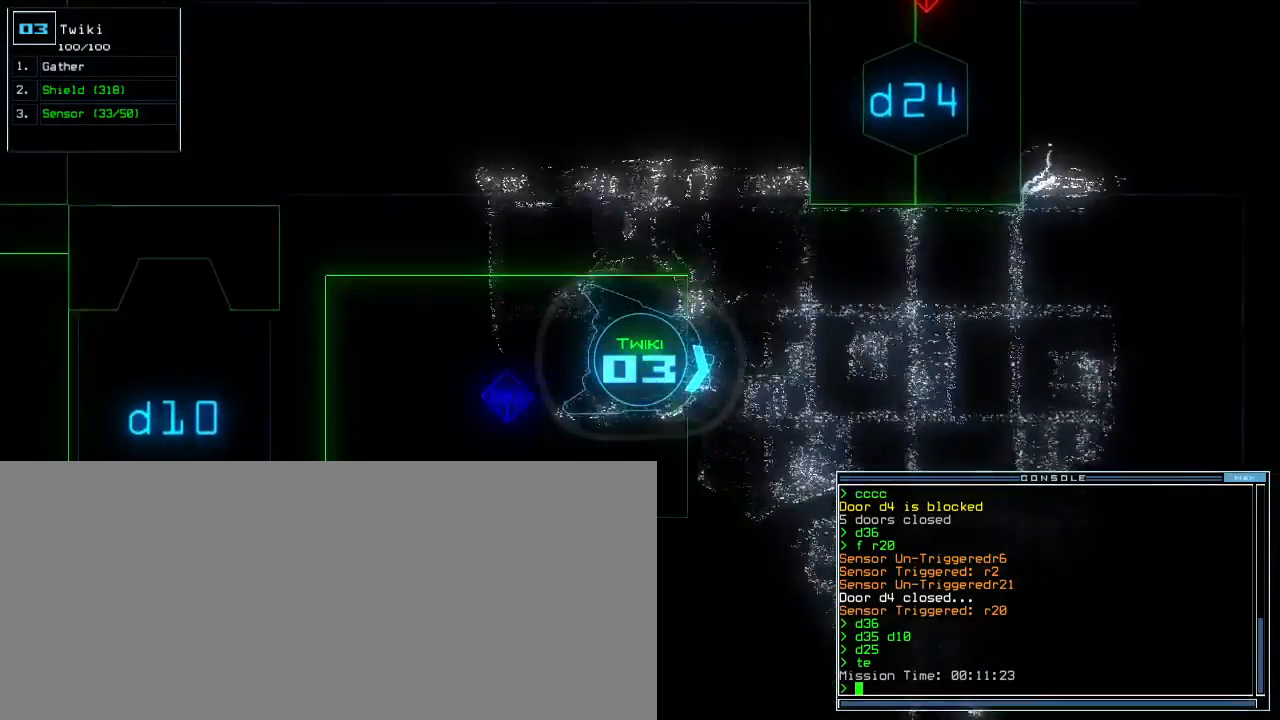
{"keys": [], "events": [[200, "up", "up"], [233, "space", "down"], [317, "space", "up"]]}
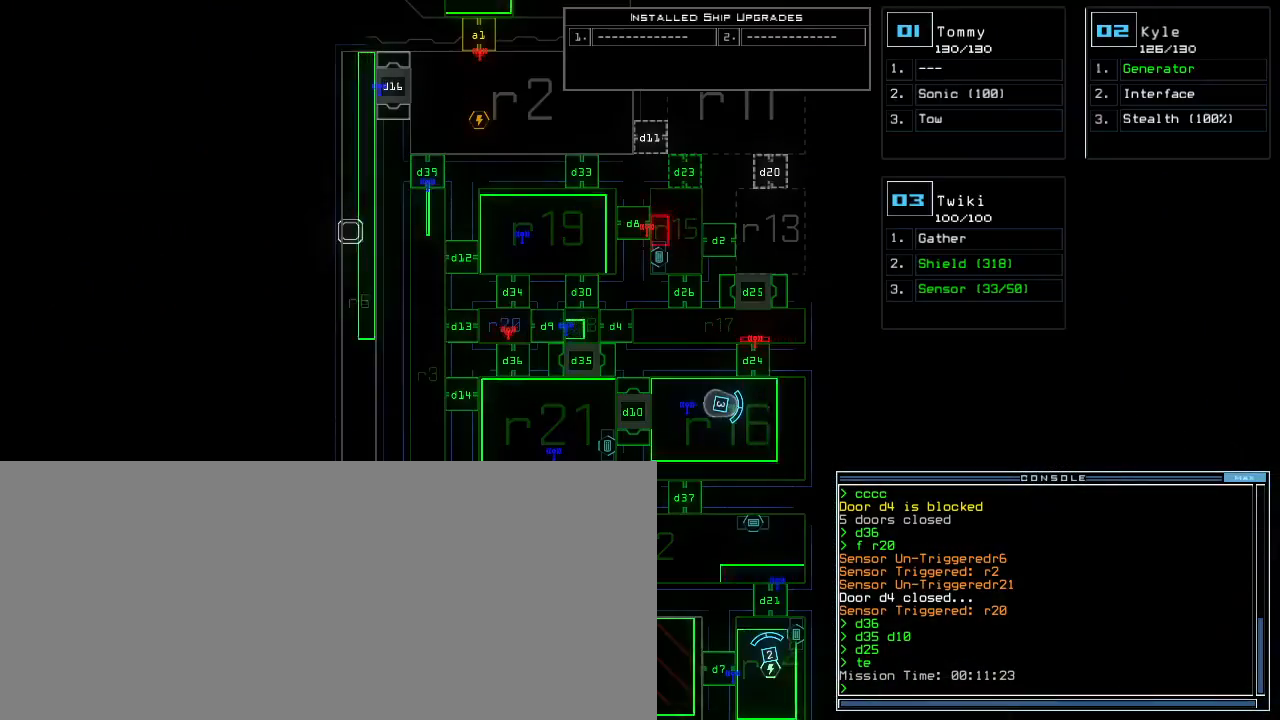
{"keys": [], "events": []}
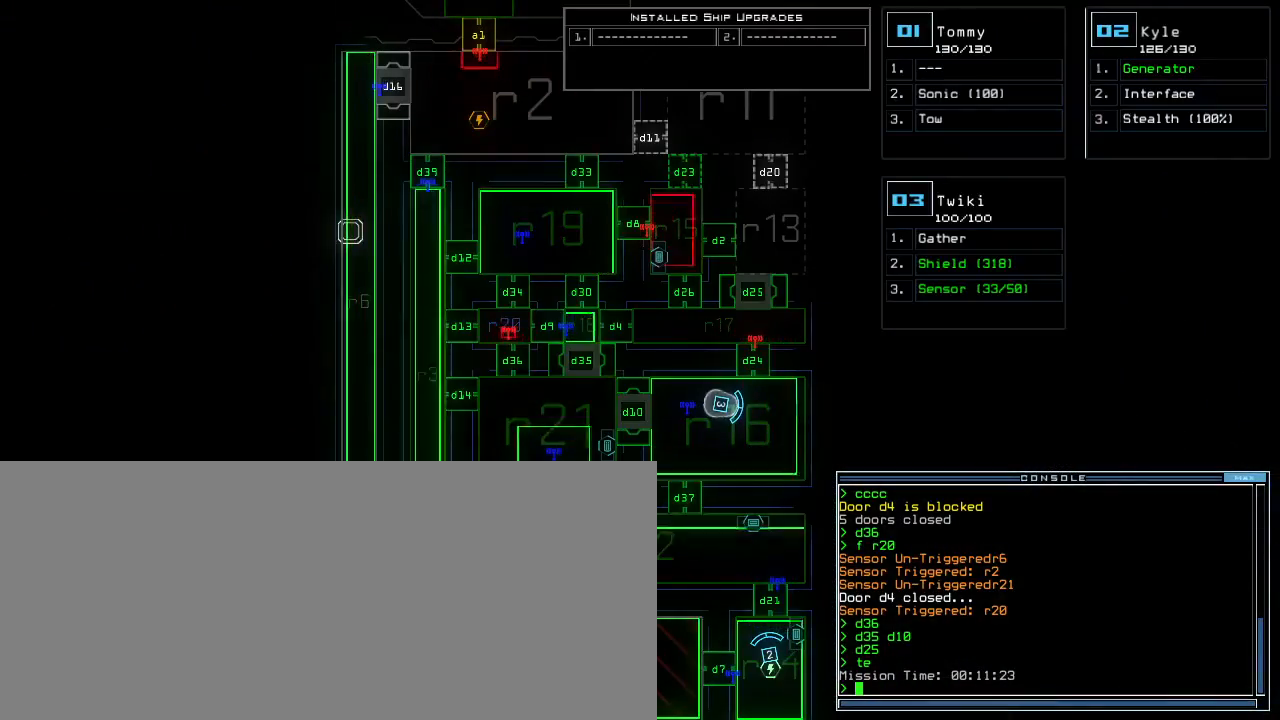
{"keys": [], "events": []}
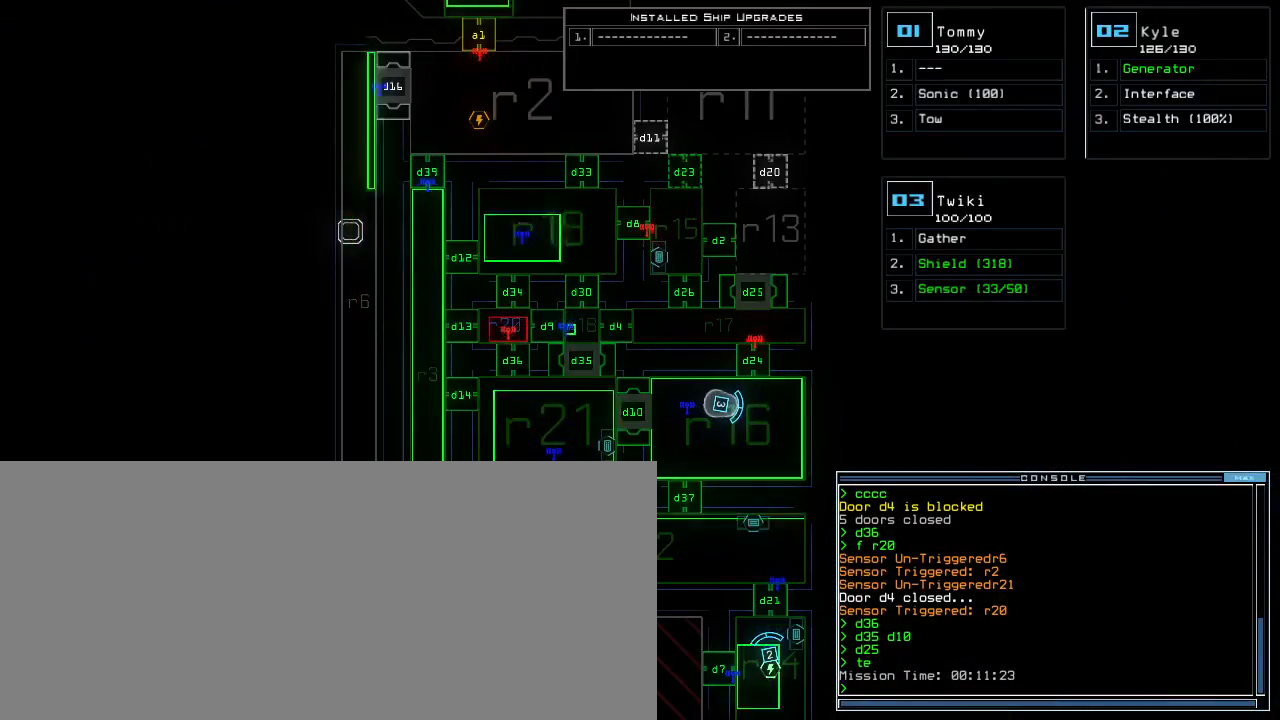
{"keys": [], "events": []}
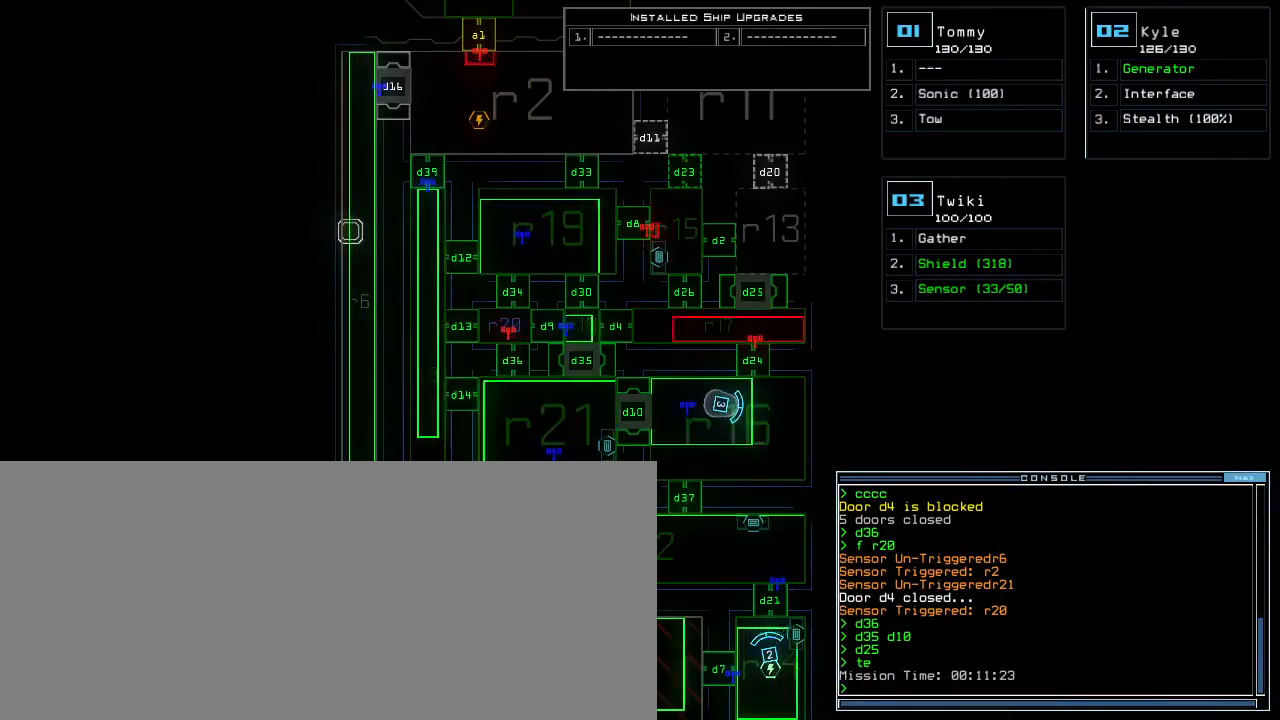
{"keys": ["0"], "events": [[283, "0", "down"]]}
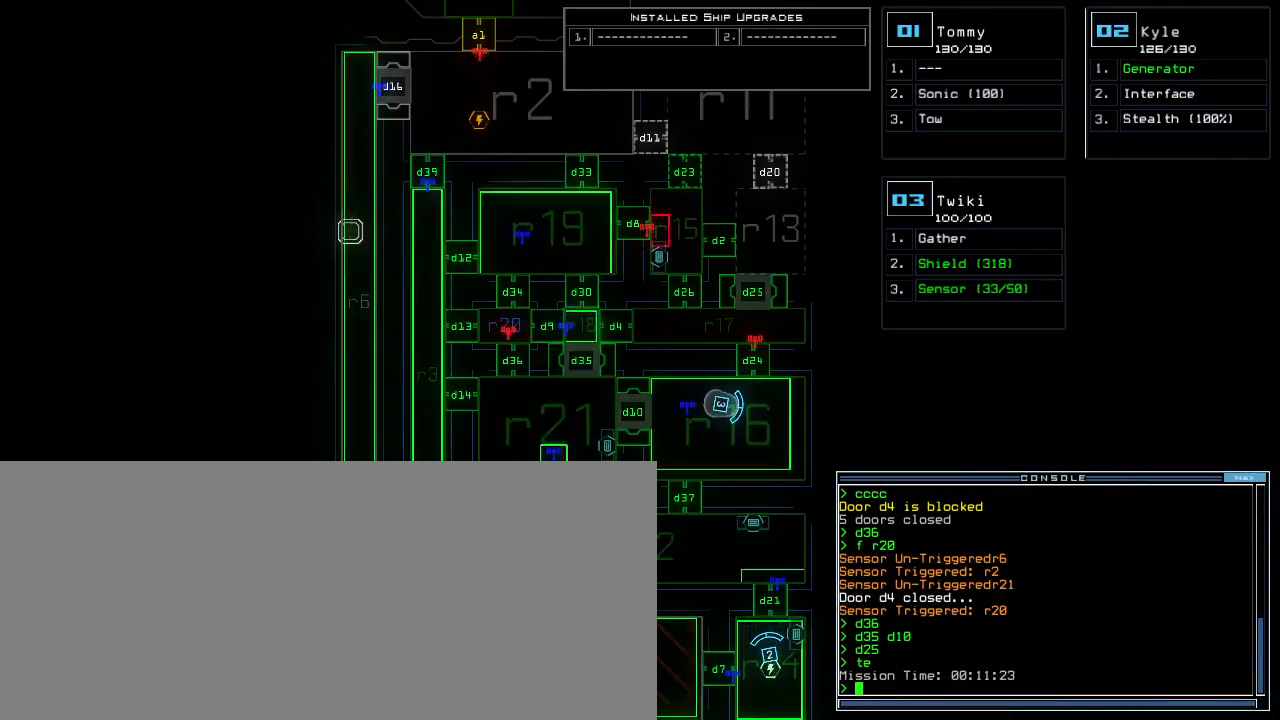
{"keys": [], "events": [[33, "0", "up"]]}